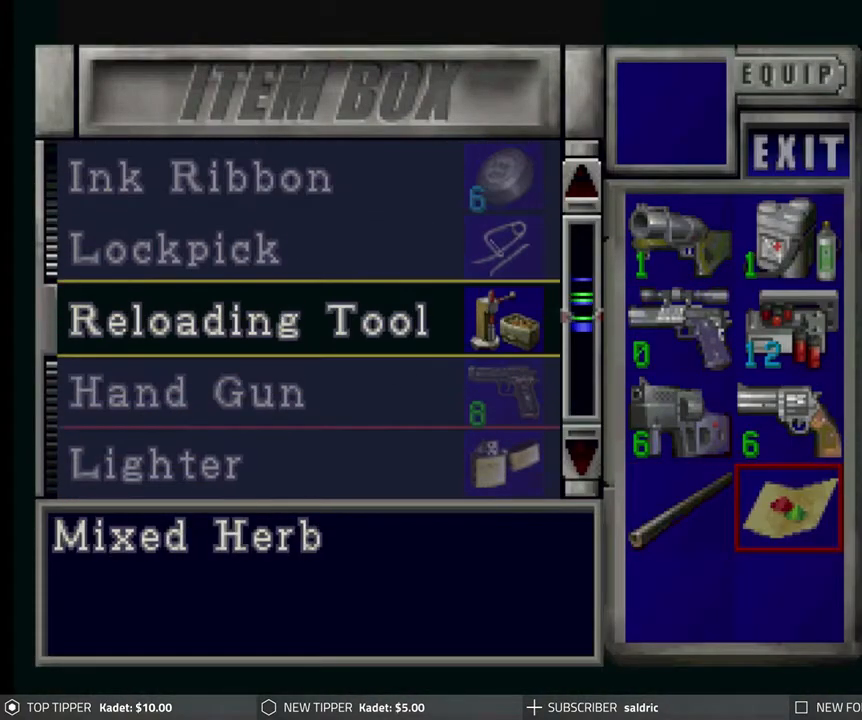
Gameplay with a controller (PlayStation layout); each line is a JSON object with the inputs held at the frame after it. "events" lists button and stick changes between this image and that frame as [ms after this image, input, new state], when the widget could be followed in between. Not read: right_stick.
{"buttons": [], "left_stick": "center", "events": [[67, "DPAD_UP", "down"], [117, "DPAD_UP", "up"], [267, "DPAD_DOWN", "down"], [350, "DPAD_DOWN", "up"], [417, "DPAD_DOWN", "down"], [500, "DPAD_DOWN", "up"]]}
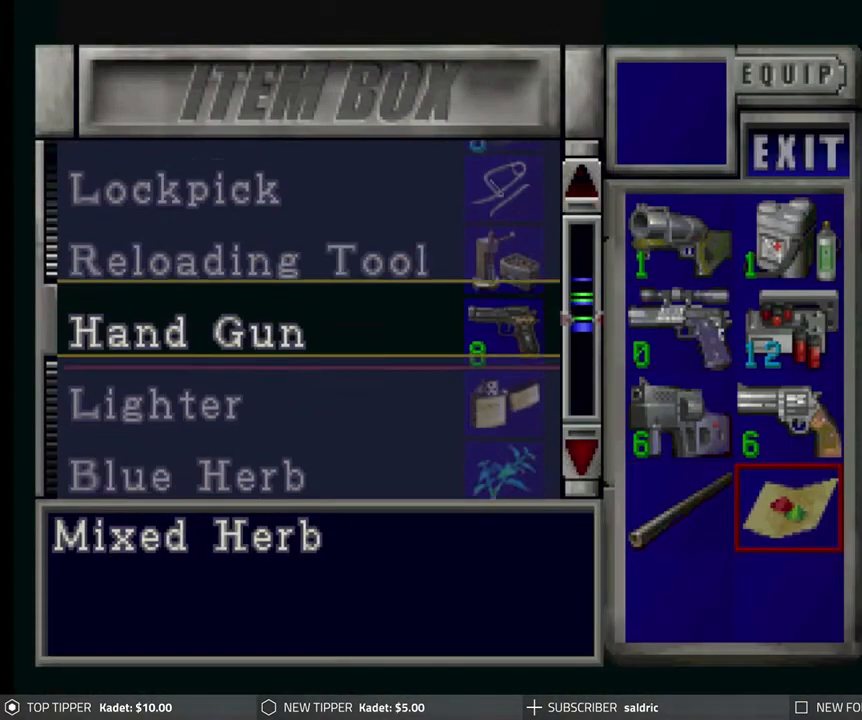
{"buttons": ["CROSS"], "left_stick": "center", "events": [[67, "DPAD_DOWN", "down"], [133, "DPAD_DOWN", "up"], [467, "CROSS", "down"]]}
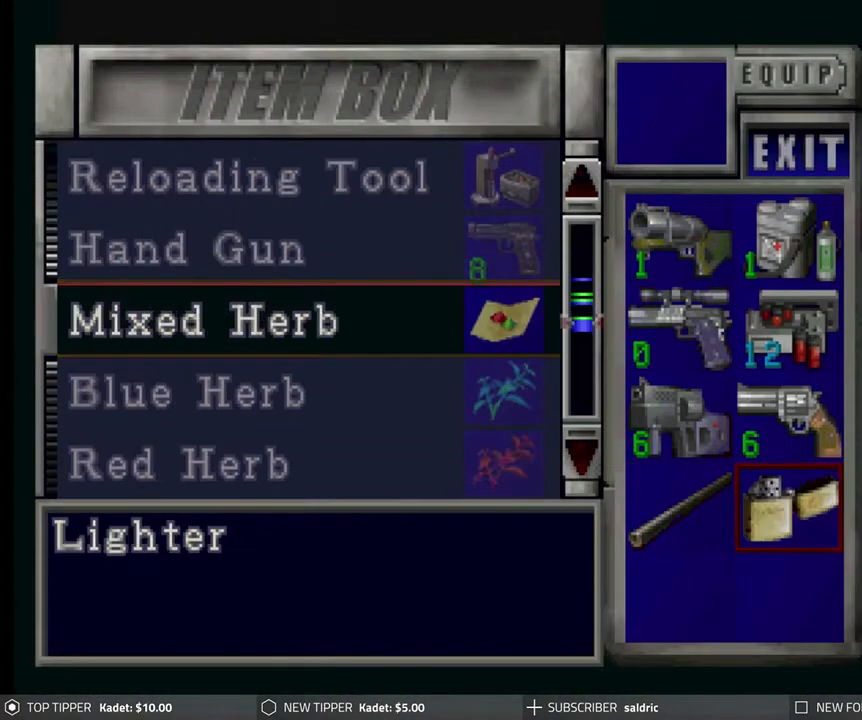
{"buttons": [], "left_stick": "center", "events": [[133, "CROSS", "up"], [317, "DPAD_DOWN", "down"], [400, "DPAD_DOWN", "up"]]}
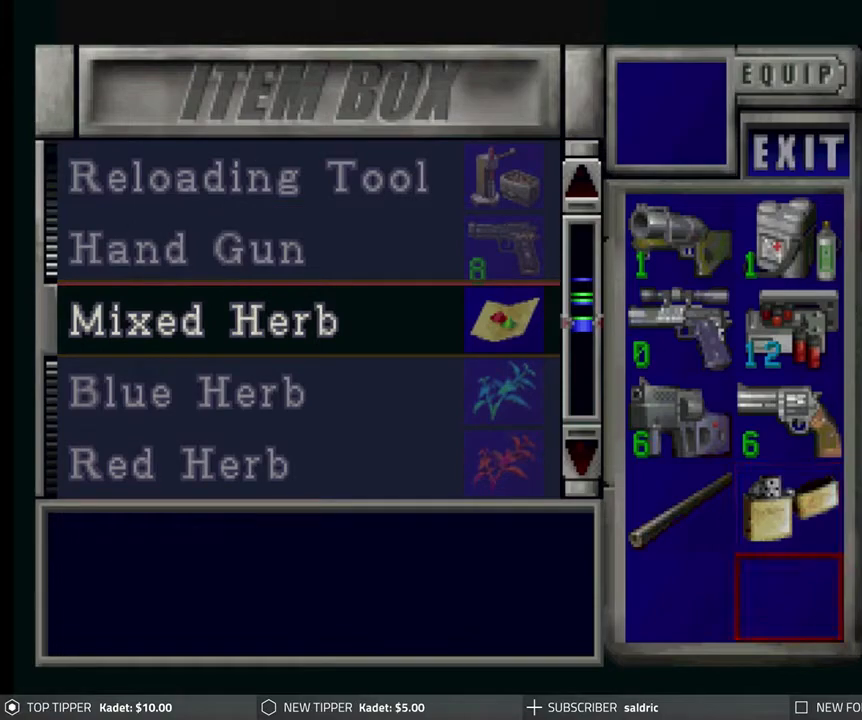
{"buttons": [], "left_stick": "center", "events": [[50, "DPAD_LEFT", "down"], [133, "DPAD_LEFT", "up"], [300, "DPAD_UP", "down"], [383, "DPAD_UP", "up"]]}
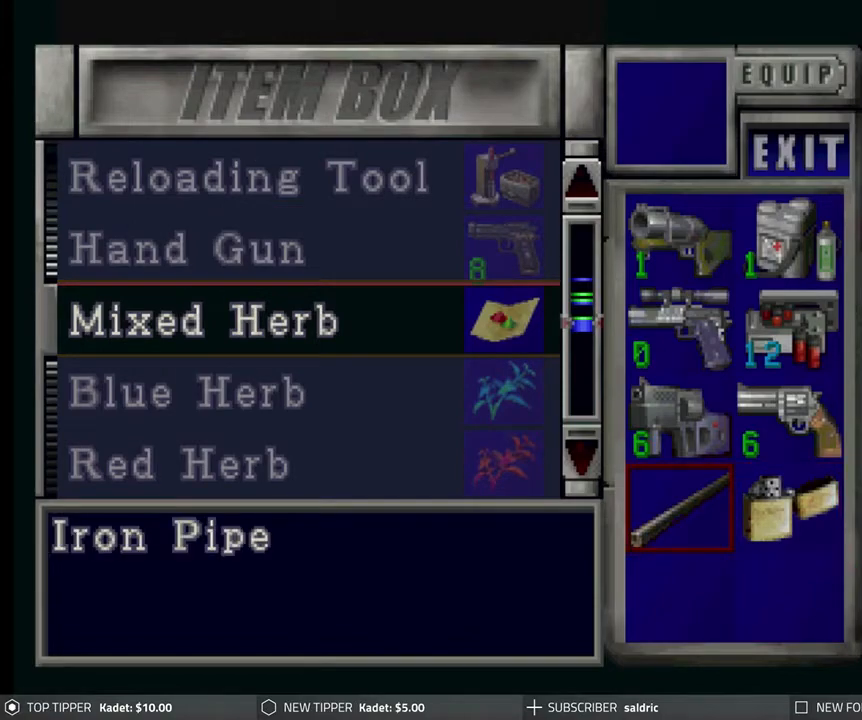
{"buttons": [], "left_stick": "center", "events": [[133, "DPAD_UP", "down"], [217, "DPAD_UP", "up"]]}
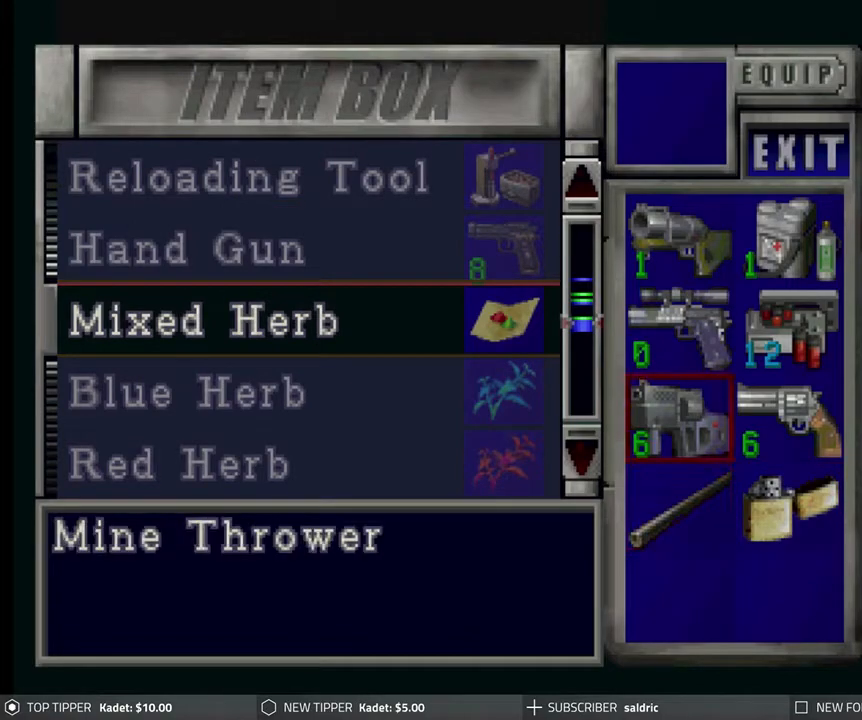
{"buttons": [], "left_stick": "center", "events": [[17, "DPAD_UP", "down"], [100, "DPAD_UP", "up"]]}
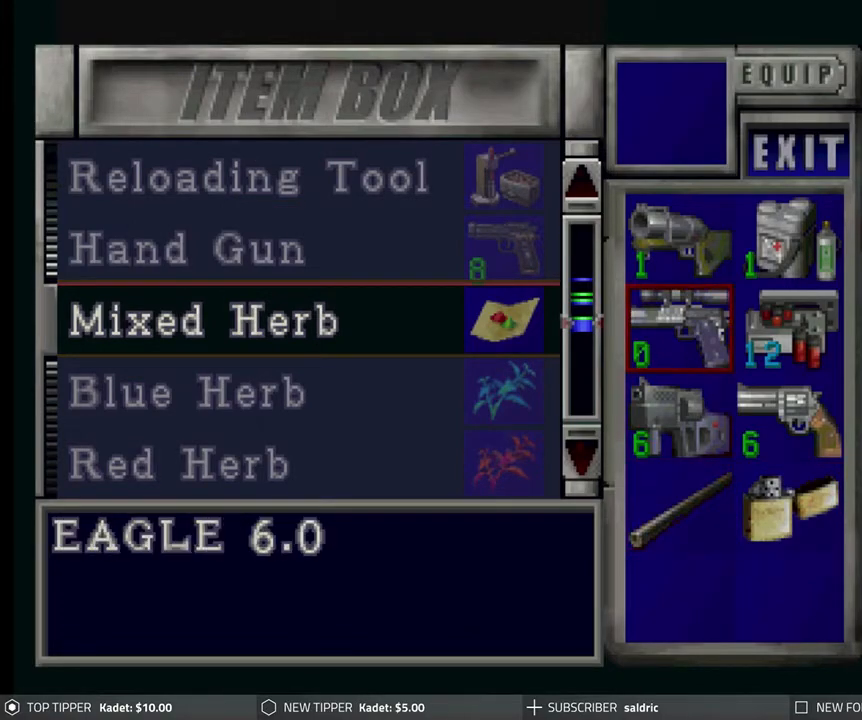
{"buttons": [], "left_stick": "center", "events": [[67, "CROSS", "down"], [183, "DPAD_UP", "down"], [217, "CROSS", "up"], [267, "DPAD_UP", "up"], [350, "DPAD_UP", "down"], [450, "DPAD_UP", "up"]]}
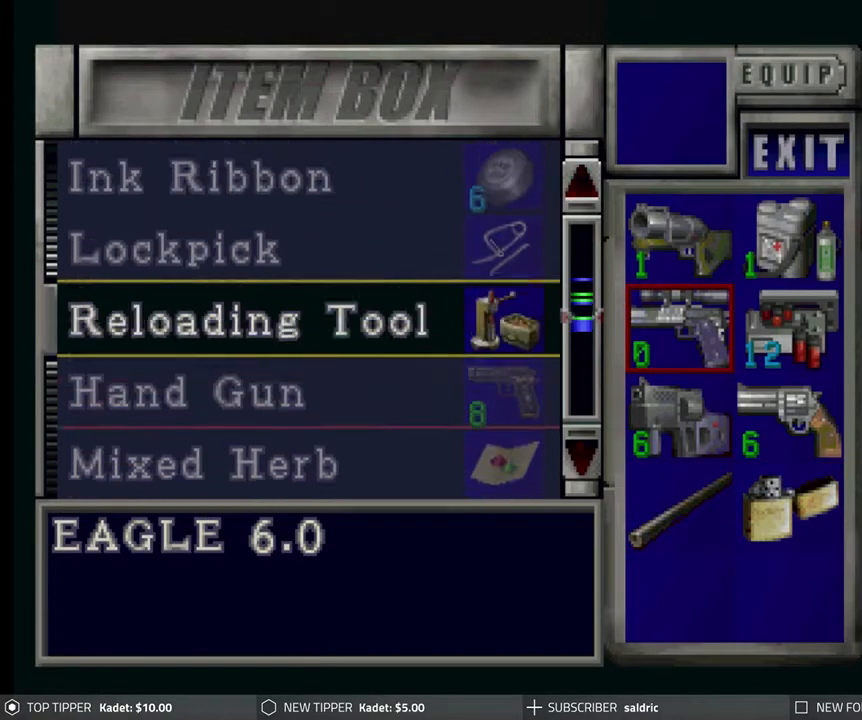
{"buttons": [], "left_stick": "center", "events": [[17, "DPAD_UP", "down"], [133, "DPAD_UP", "up"], [200, "DPAD_UP", "down"], [300, "DPAD_UP", "up"], [367, "DPAD_UP", "down"], [467, "DPAD_UP", "up"]]}
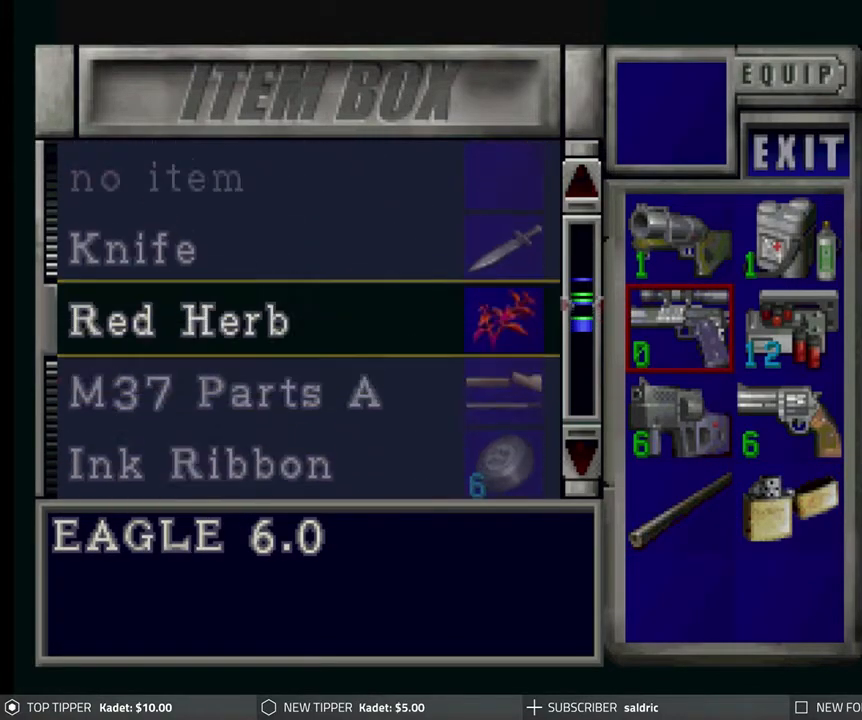
{"buttons": [], "left_stick": "center", "events": [[67, "DPAD_UP", "down"], [167, "DPAD_UP", "up"], [367, "DPAD_UP", "down"], [450, "DPAD_UP", "up"]]}
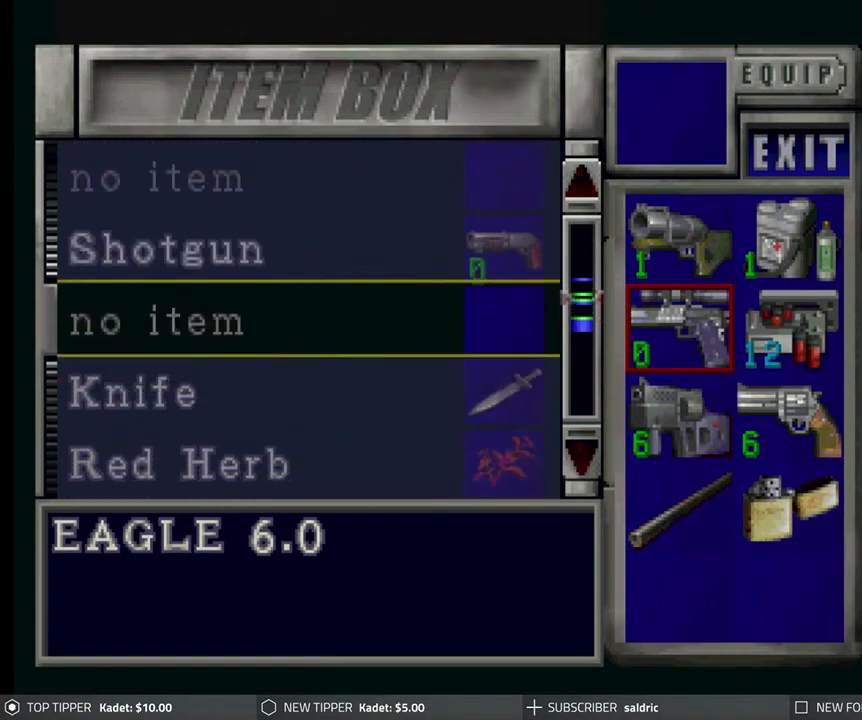
{"buttons": [], "left_stick": "center", "events": [[217, "CROSS", "down"], [367, "CROSS", "up"]]}
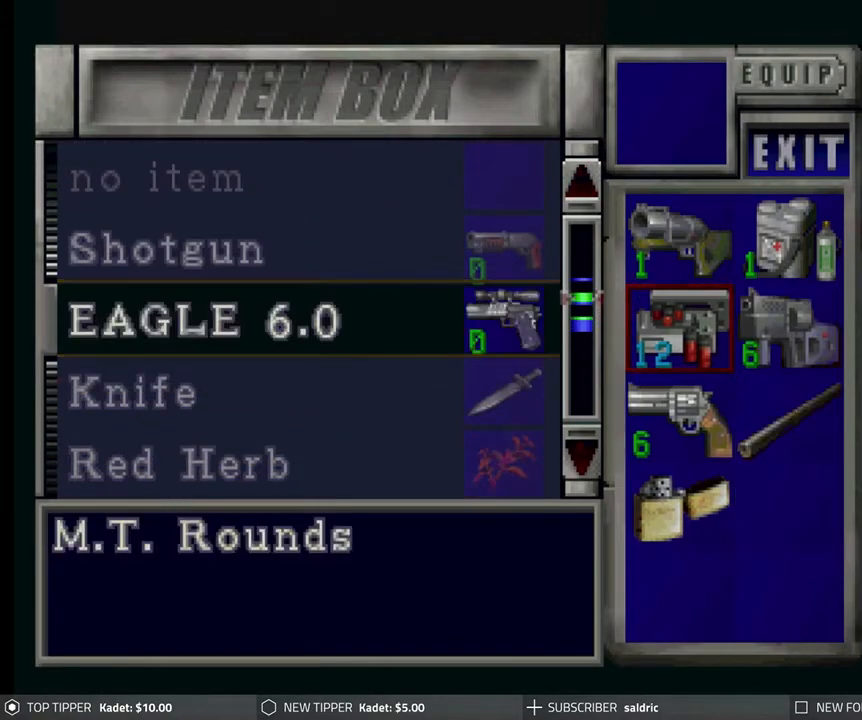
{"buttons": [], "left_stick": "center", "events": [[283, "DPAD_DOWN", "down"], [350, "DPAD_DOWN", "up"]]}
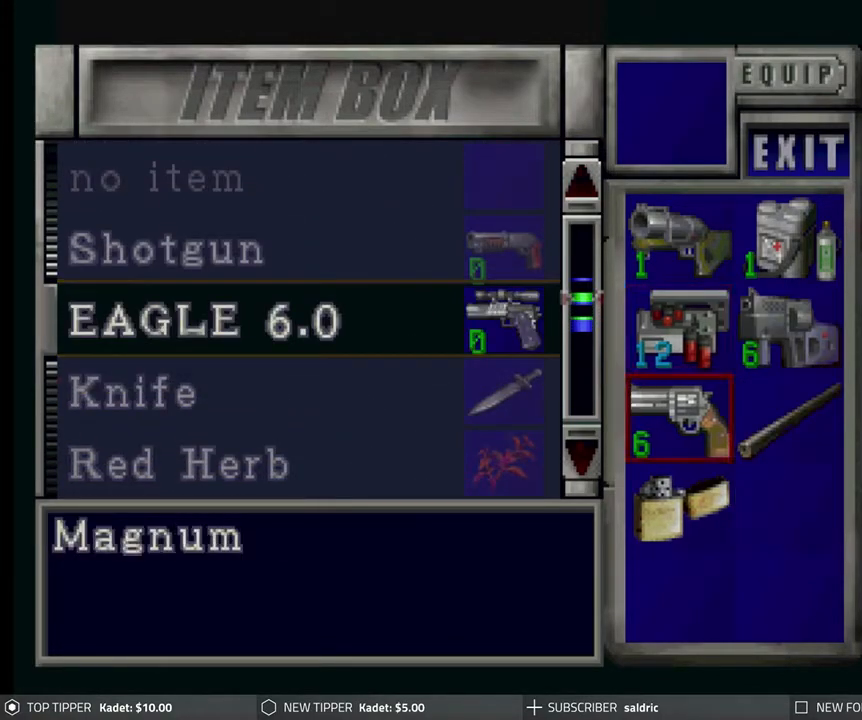
{"buttons": [], "left_stick": "center", "events": [[33, "DPAD_DOWN", "down"], [117, "DPAD_DOWN", "up"], [217, "DPAD_RIGHT", "down"], [300, "DPAD_RIGHT", "up"], [400, "DPAD_UP", "down"], [483, "DPAD_UP", "up"]]}
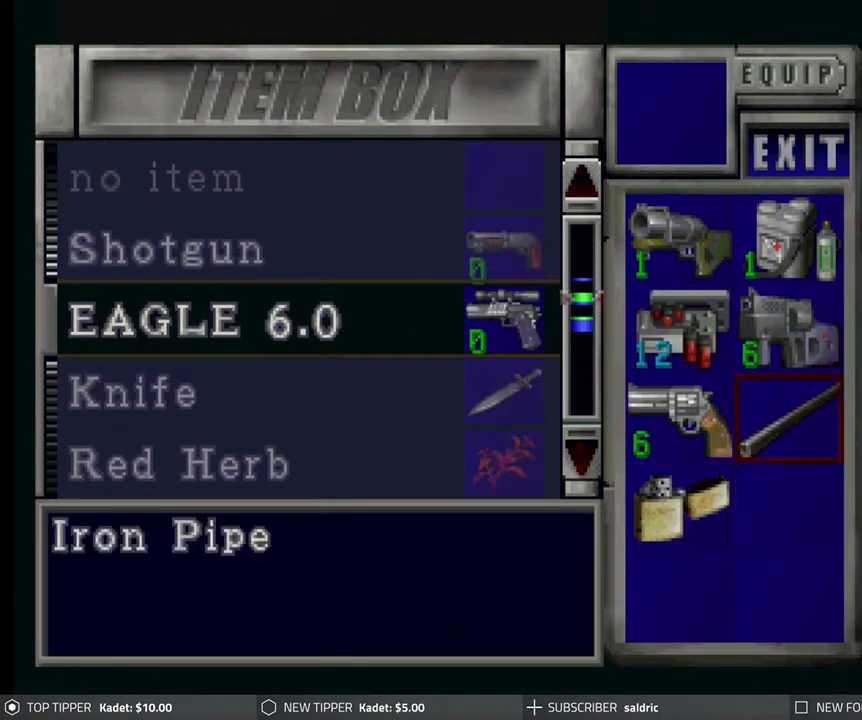
{"buttons": [], "left_stick": "center", "events": [[283, "DPAD_LEFT", "down"], [350, "DPAD_LEFT", "up"]]}
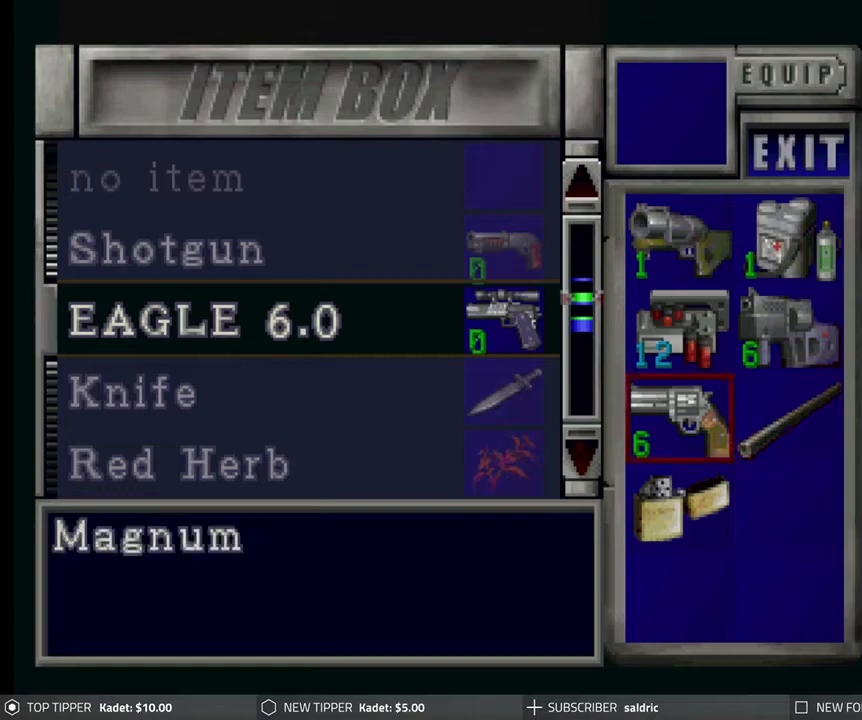
{"buttons": [], "left_stick": "center", "events": [[50, "DPAD_RIGHT", "down"], [150, "DPAD_RIGHT", "up"], [333, "DPAD_DOWN", "down"], [417, "DPAD_DOWN", "up"]]}
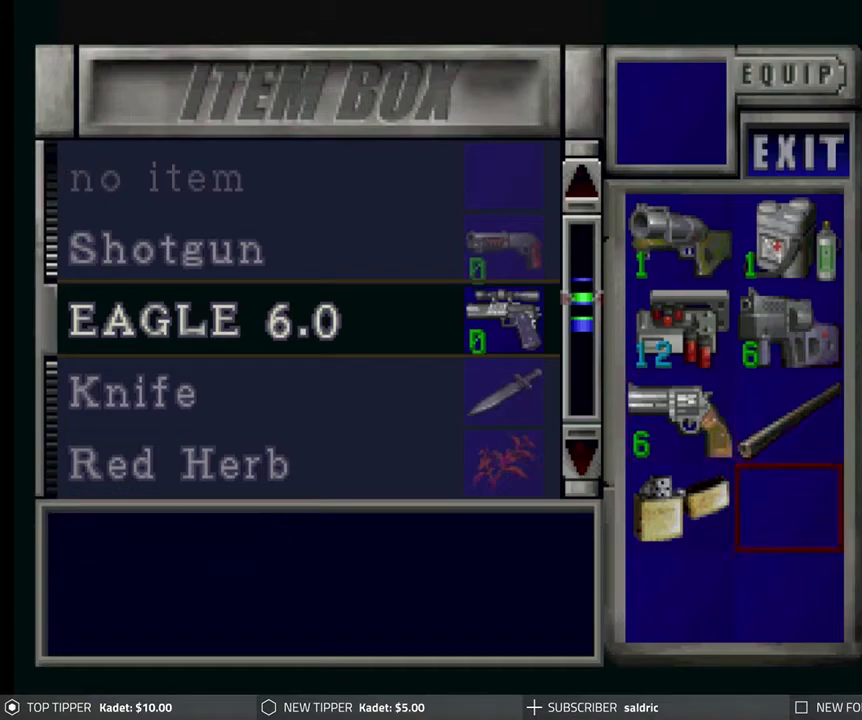
{"buttons": [], "left_stick": "center", "events": []}
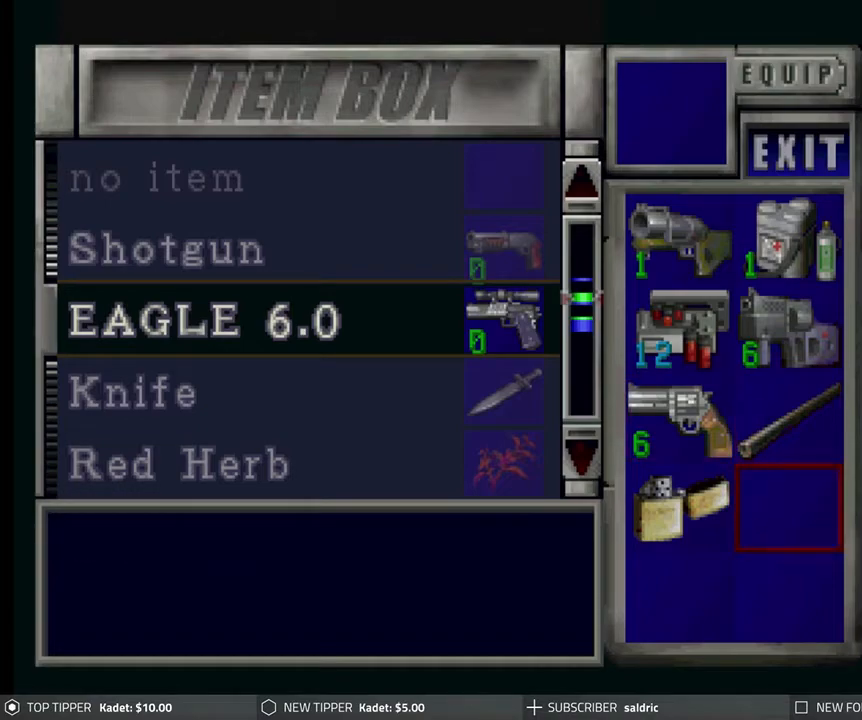
{"buttons": [], "left_stick": "center", "events": []}
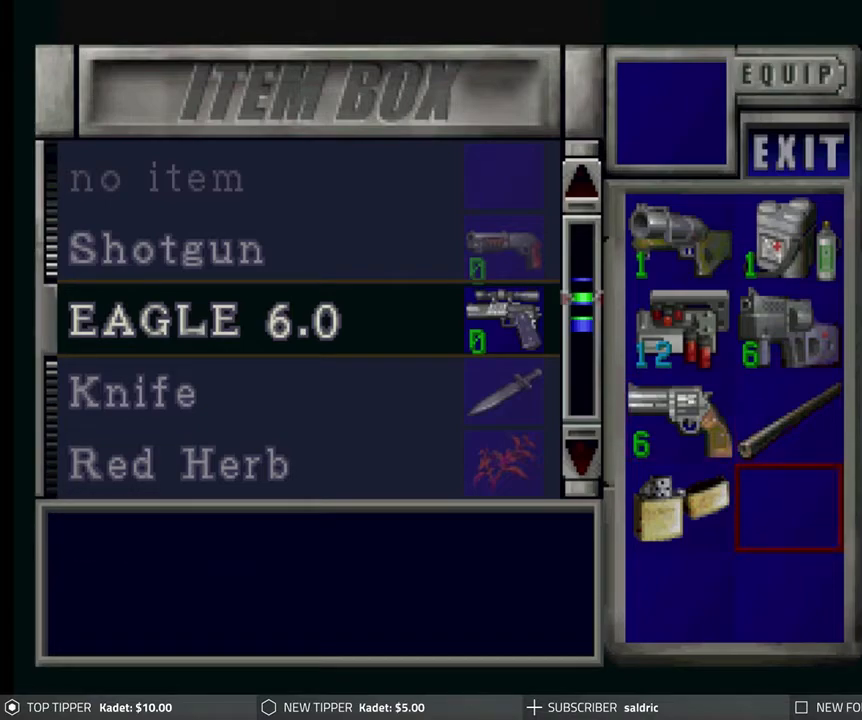
{"buttons": [], "left_stick": "center", "events": []}
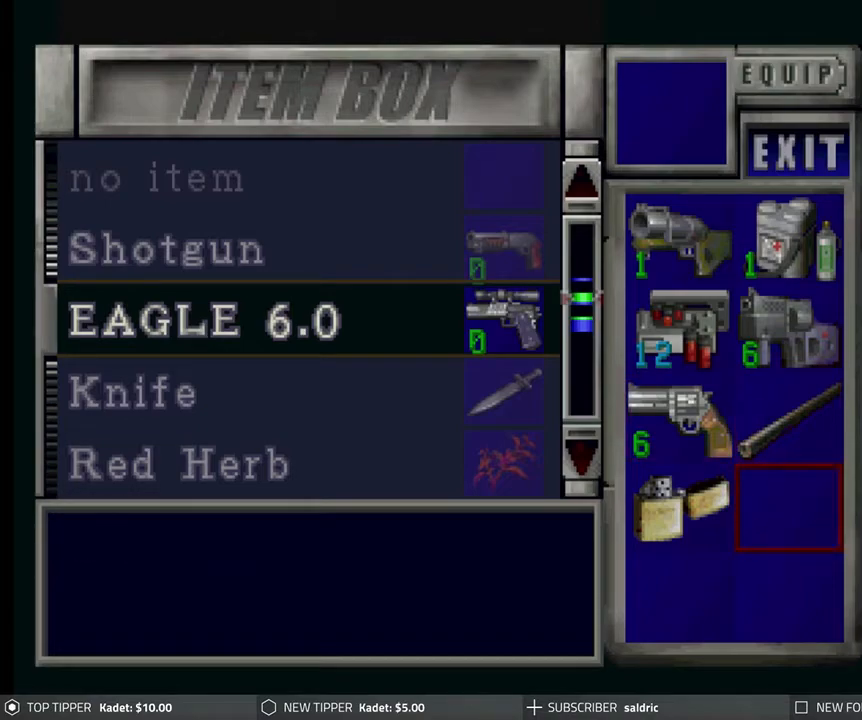
{"buttons": [], "left_stick": "center", "events": []}
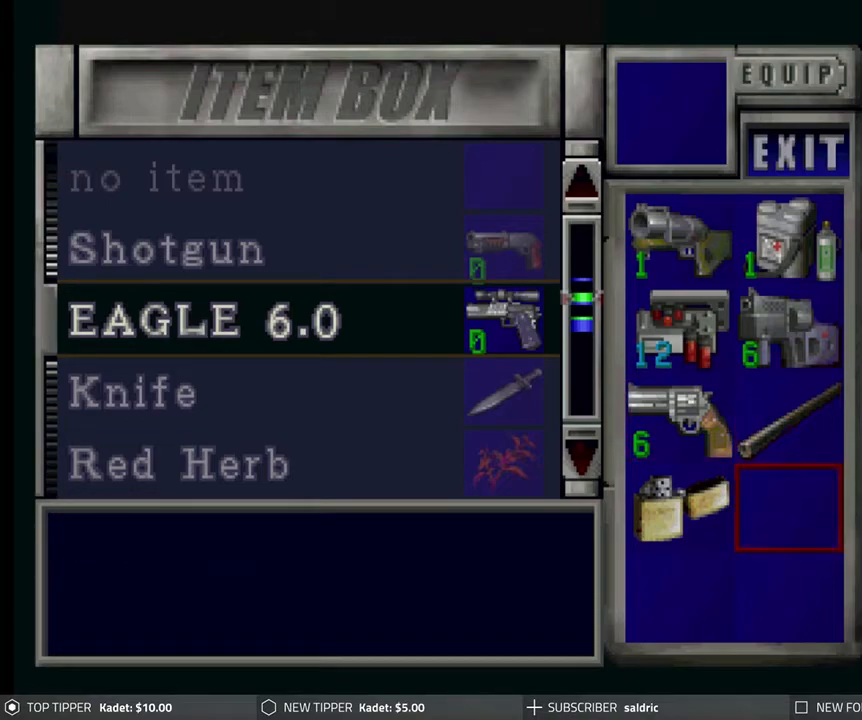
{"buttons": [], "left_stick": "center", "events": []}
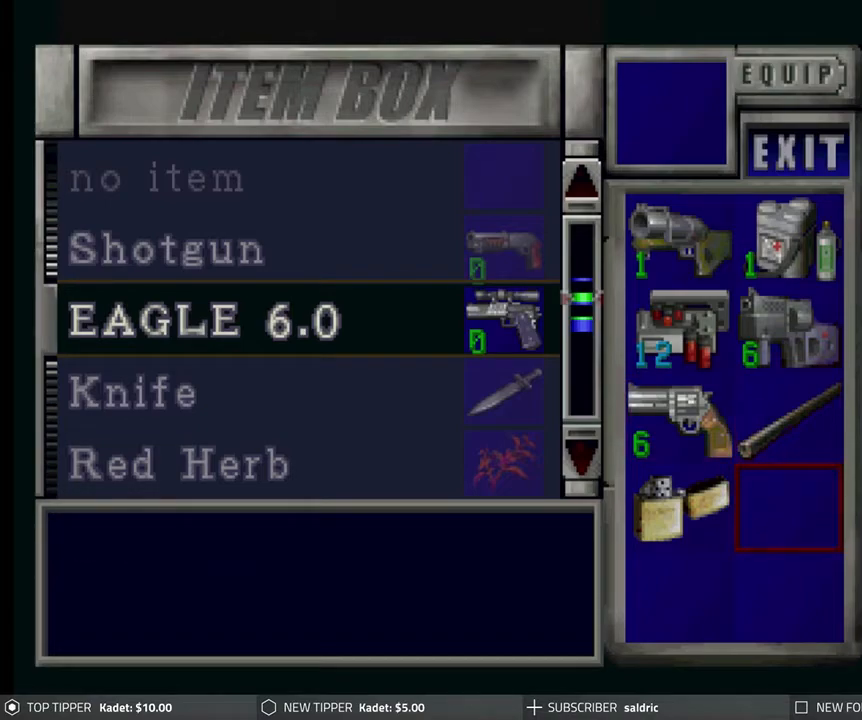
{"buttons": ["CIRCLE"], "left_stick": "center", "events": [[200, "DPAD_UP", "down"], [283, "DPAD_UP", "up"], [450, "CIRCLE", "down"]]}
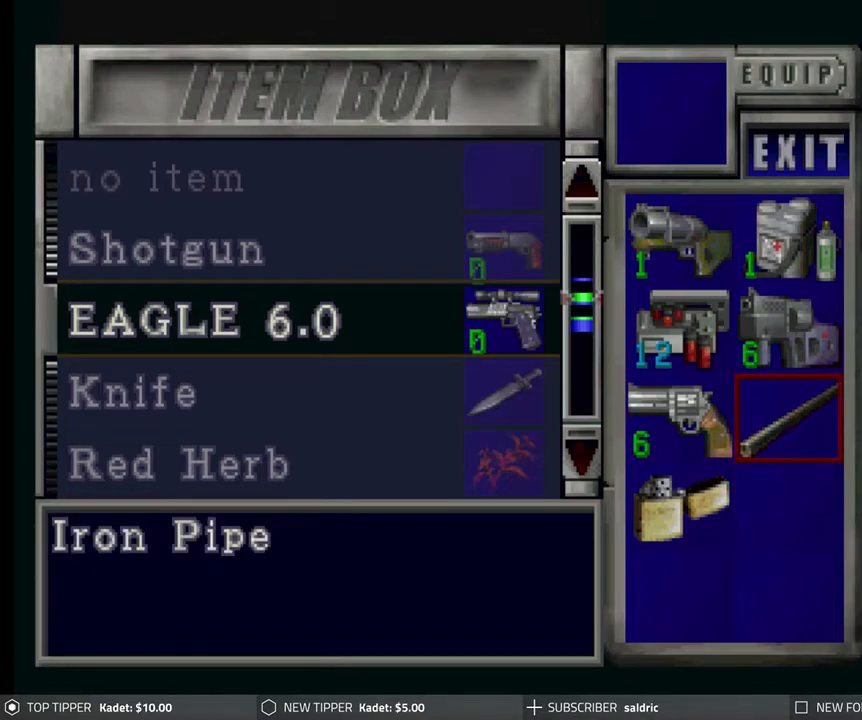
{"buttons": ["TRIANGLE"], "left_stick": "center", "events": [[83, "CIRCLE", "up"], [467, "TRIANGLE", "down"]]}
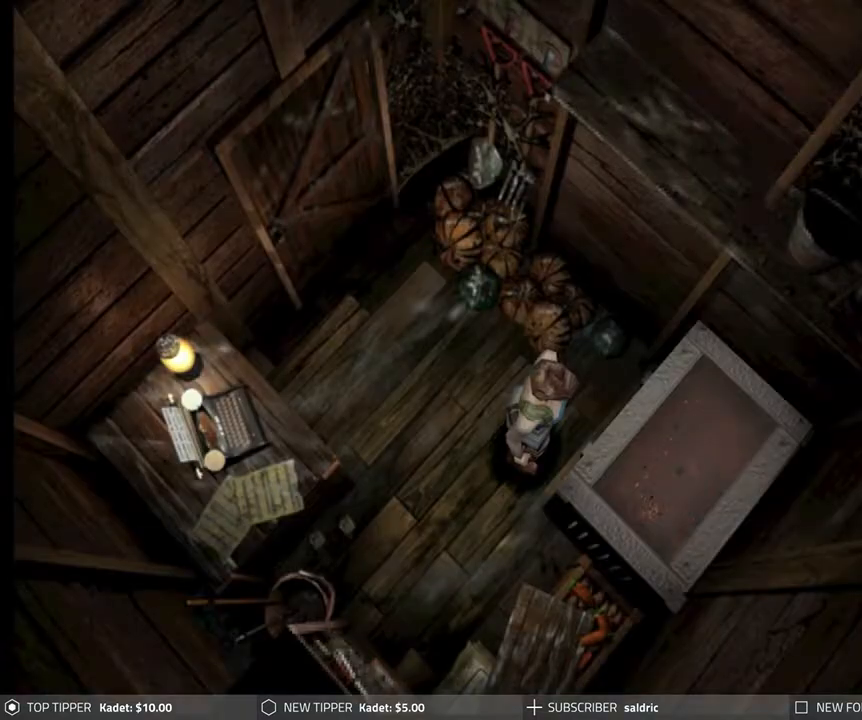
{"buttons": [], "left_stick": "center", "events": [[67, "TRIANGLE", "up"], [133, "TRIANGLE", "down"], [233, "TRIANGLE", "up"]]}
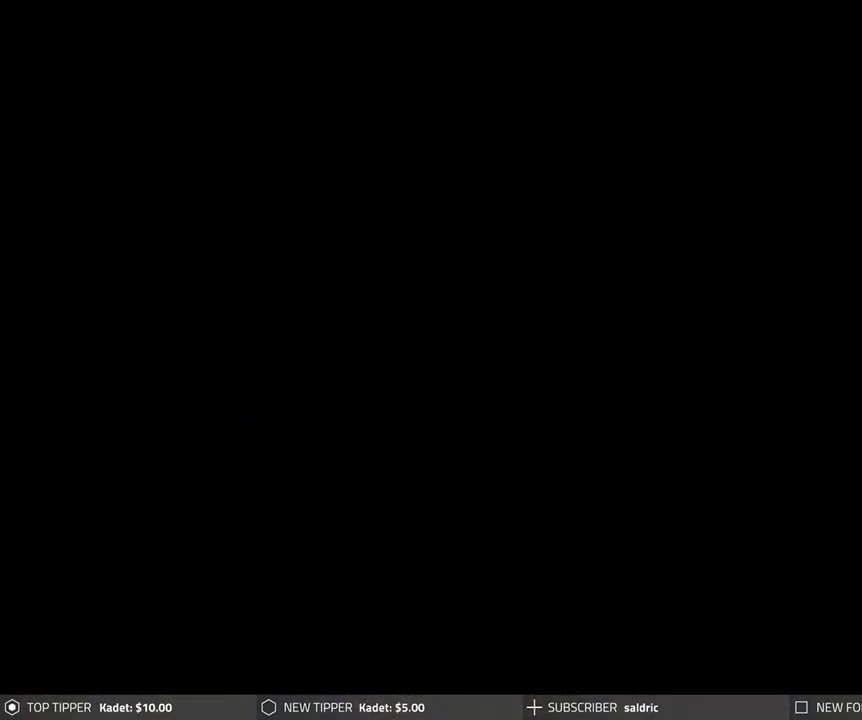
{"buttons": ["DPAD_UP"], "left_stick": "center", "events": [[450, "DPAD_UP", "down"]]}
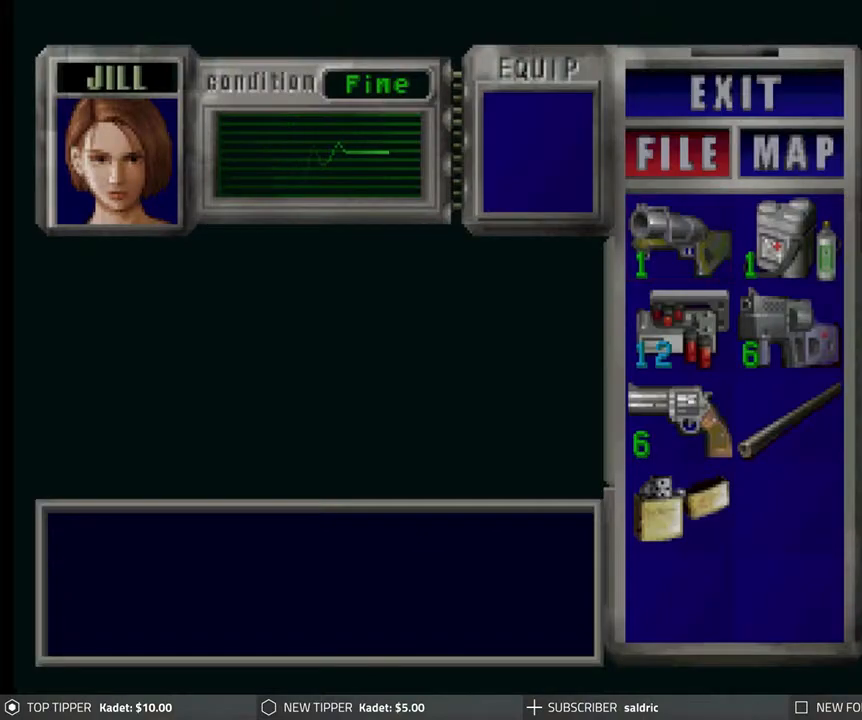
{"buttons": [], "left_stick": "center", "events": [[67, "DPAD_UP", "up"], [283, "CROSS", "down"], [467, "CROSS", "up"]]}
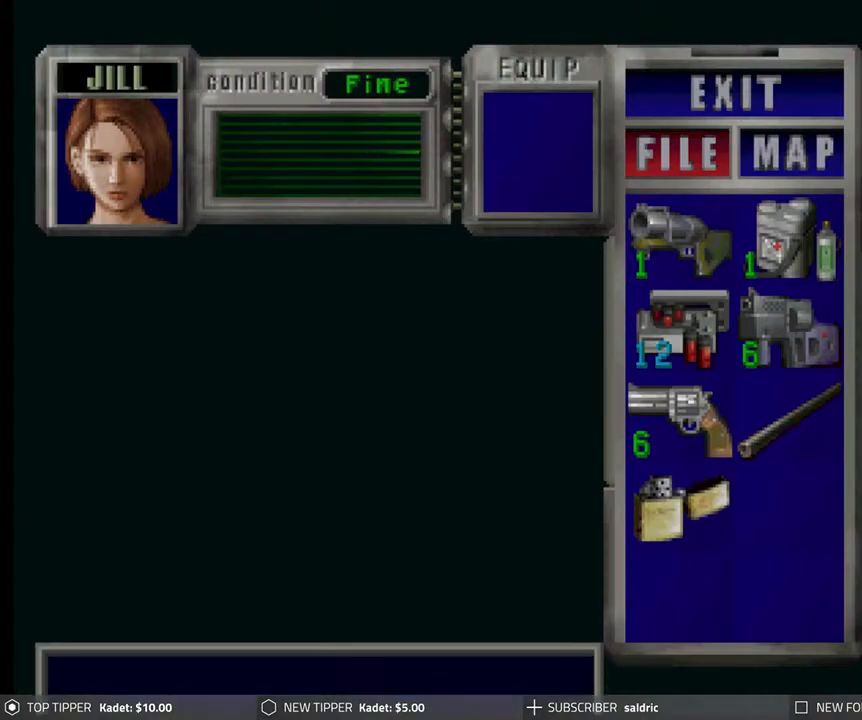
{"buttons": [], "left_stick": "center", "events": []}
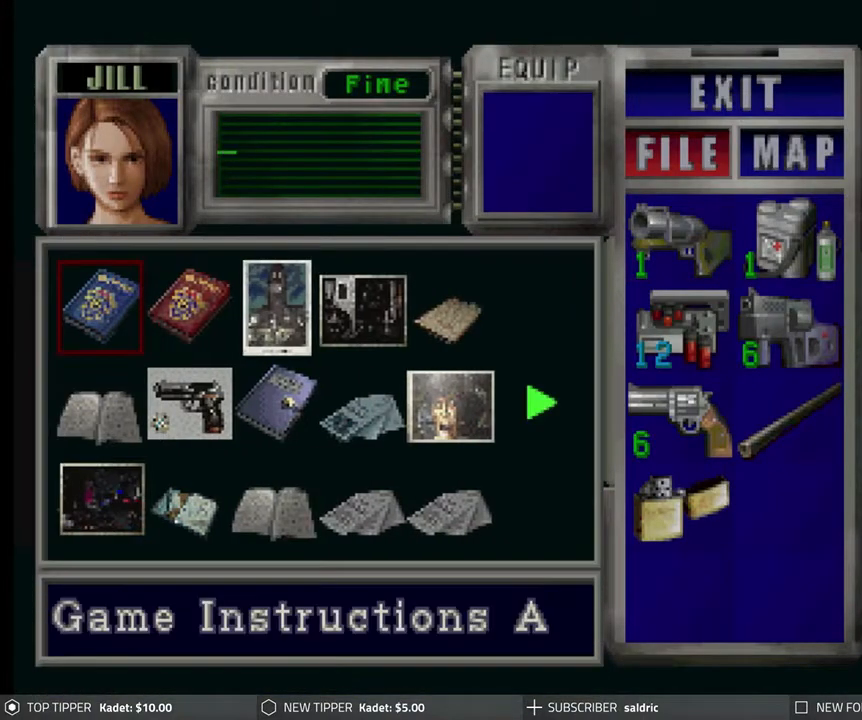
{"buttons": [], "left_stick": "center", "events": []}
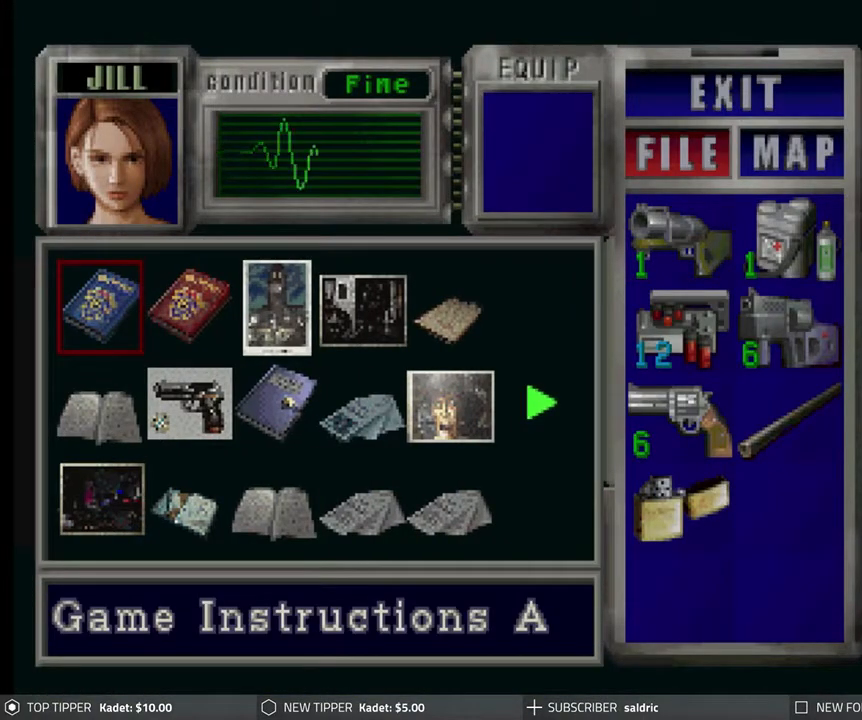
{"buttons": [], "left_stick": "center", "events": []}
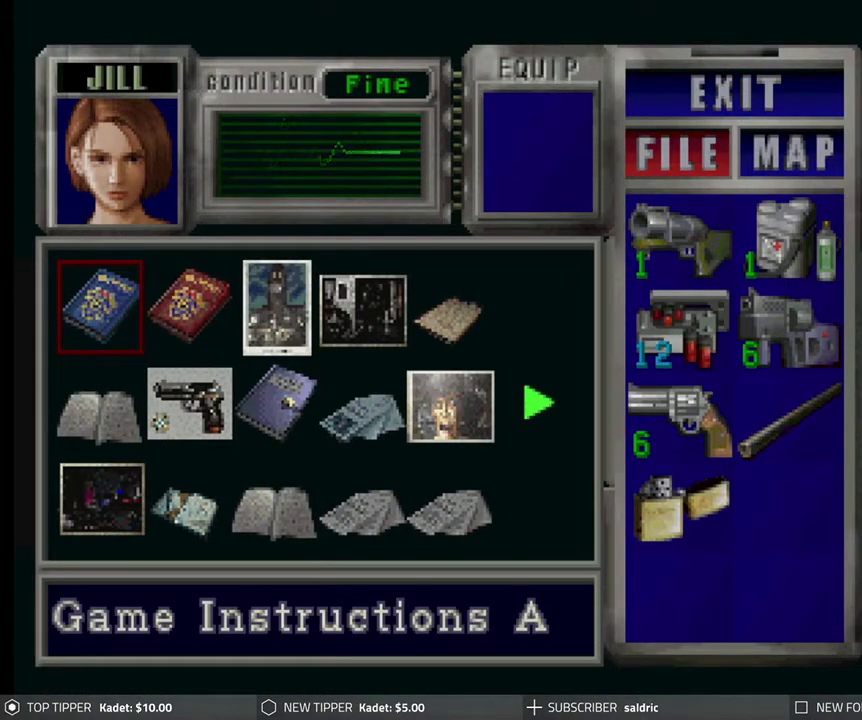
{"buttons": ["CROSS"], "left_stick": "center", "events": [[117, "DPAD_RIGHT", "down"], [217, "DPAD_RIGHT", "up"], [400, "CROSS", "down"]]}
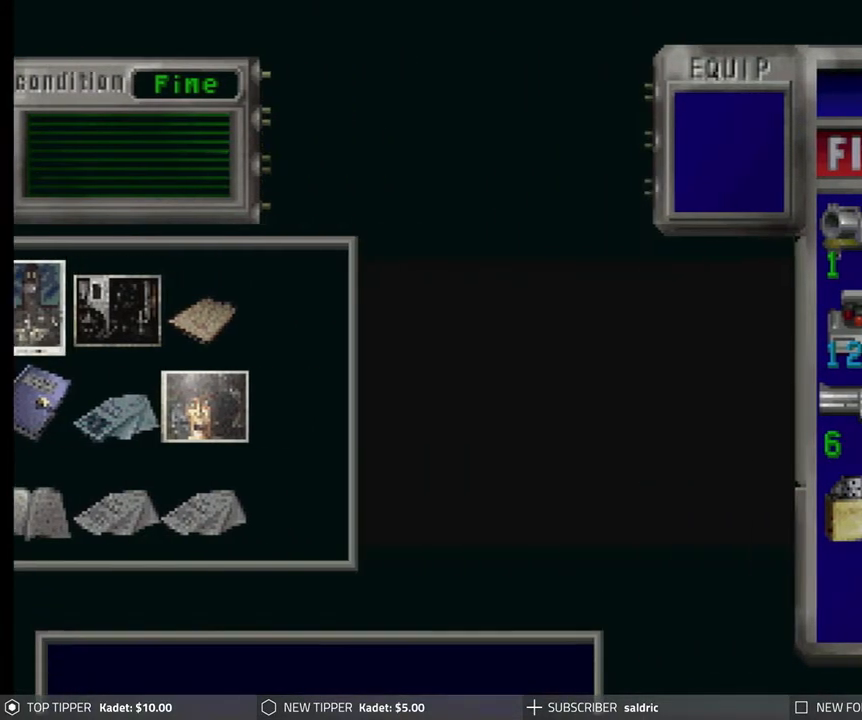
{"buttons": [], "left_stick": "center", "events": [[33, "CROSS", "up"]]}
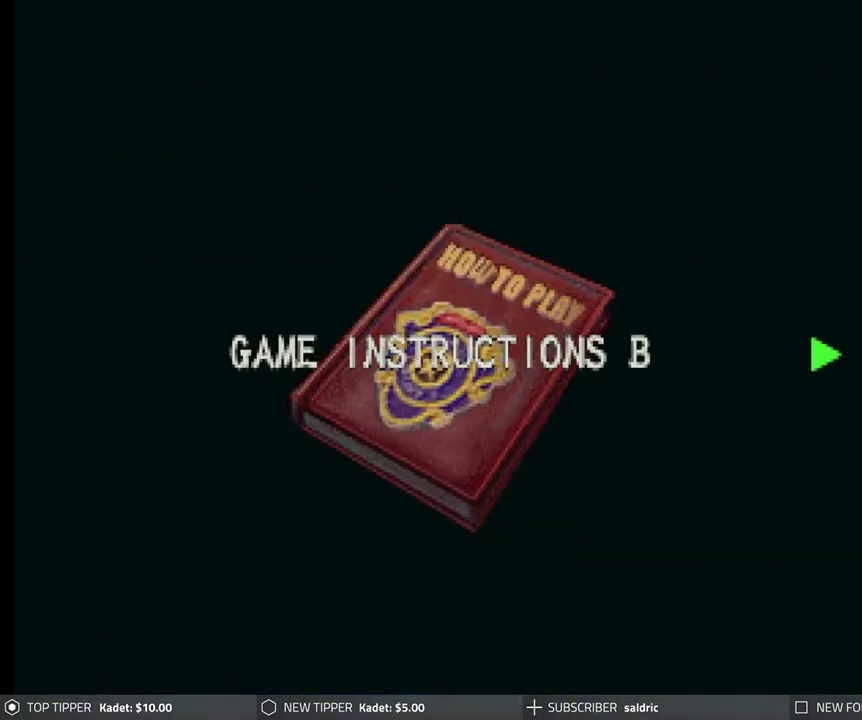
{"buttons": [], "left_stick": "center", "events": [[117, "DPAD_RIGHT", "down"], [217, "DPAD_RIGHT", "up"], [350, "DPAD_RIGHT", "down"], [433, "DPAD_RIGHT", "up"]]}